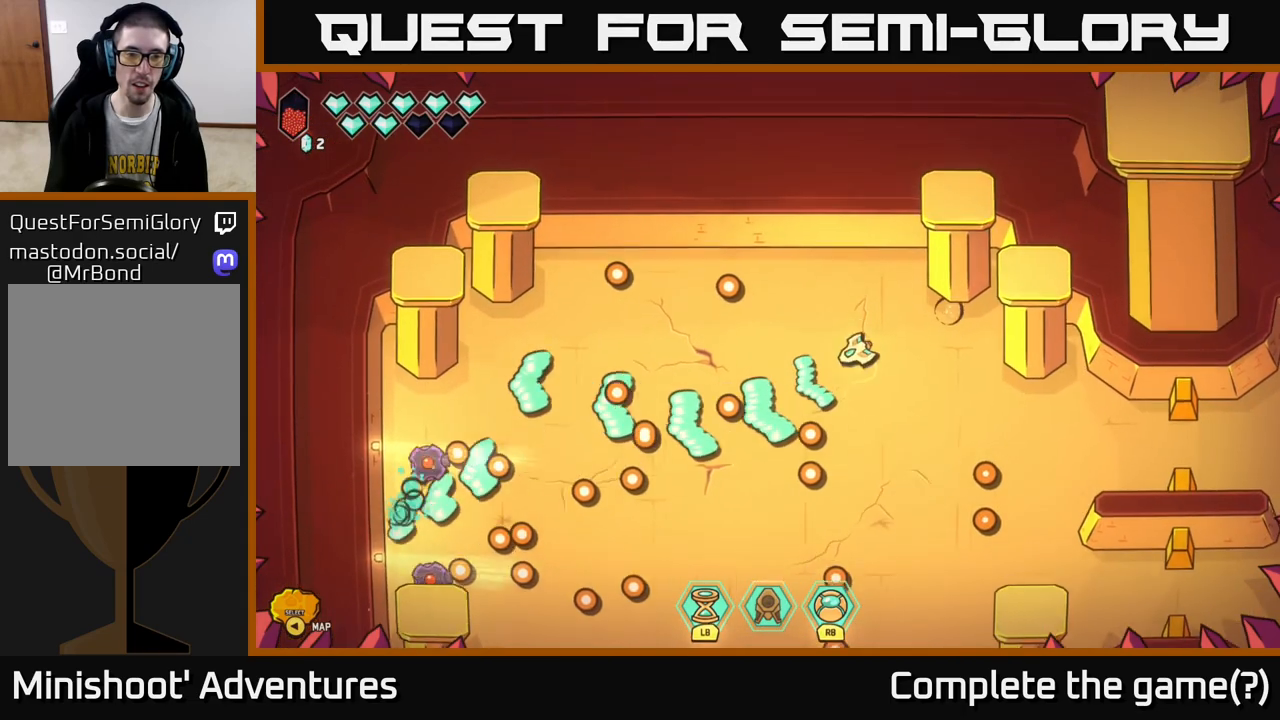
Gameplay with a controller (Xbox layout); each line is a JSON object with the inputs held at the frame after it. "events" lists button and stick changes between this image and that frame as [ms after this image, input, new state], when the widget could be followed in between.
{"buttons": [], "left_stick": "left", "right_stick": "down-left", "events": [[17, "R2", "up"], [33, "left_stick", "right"], [167, "left_stick", "up"], [283, "left_stick", "center"], [417, "left_stick", "left"]]}
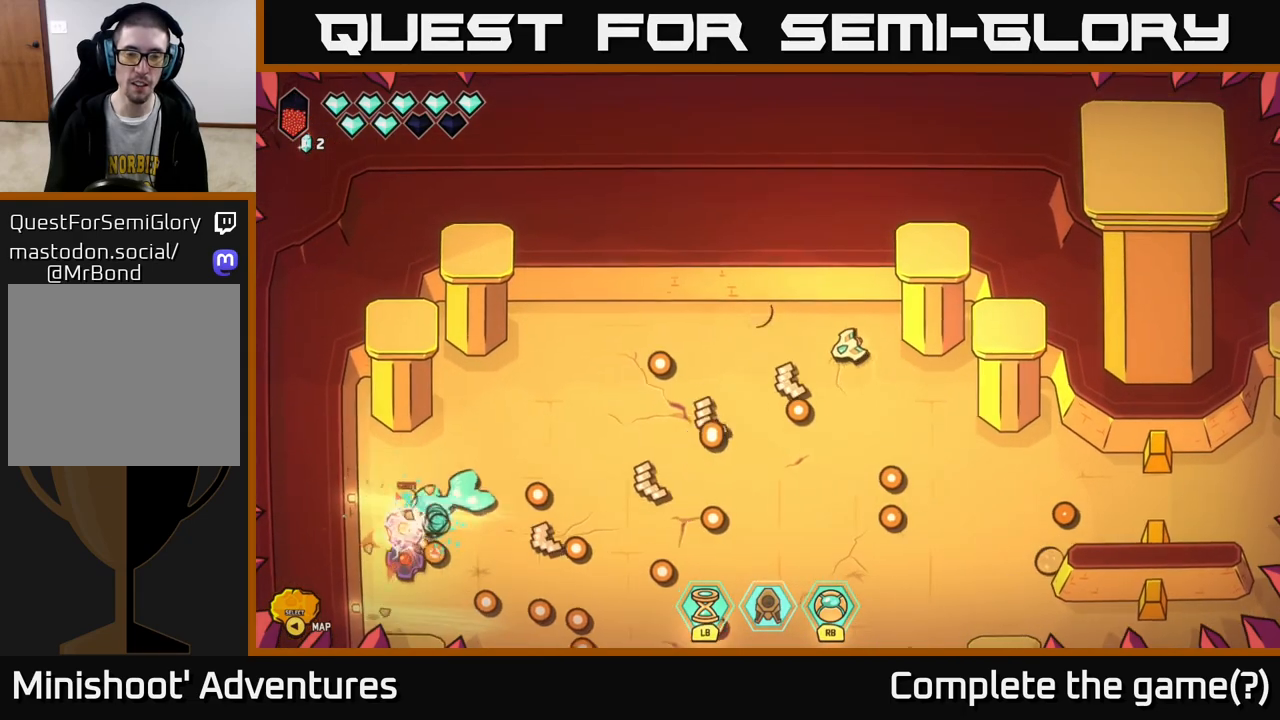
{"buttons": ["R2"], "left_stick": "center", "right_stick": "down-left", "events": [[150, "left_stick", "down-left"], [333, "R2", "down"], [417, "left_stick", "center"]]}
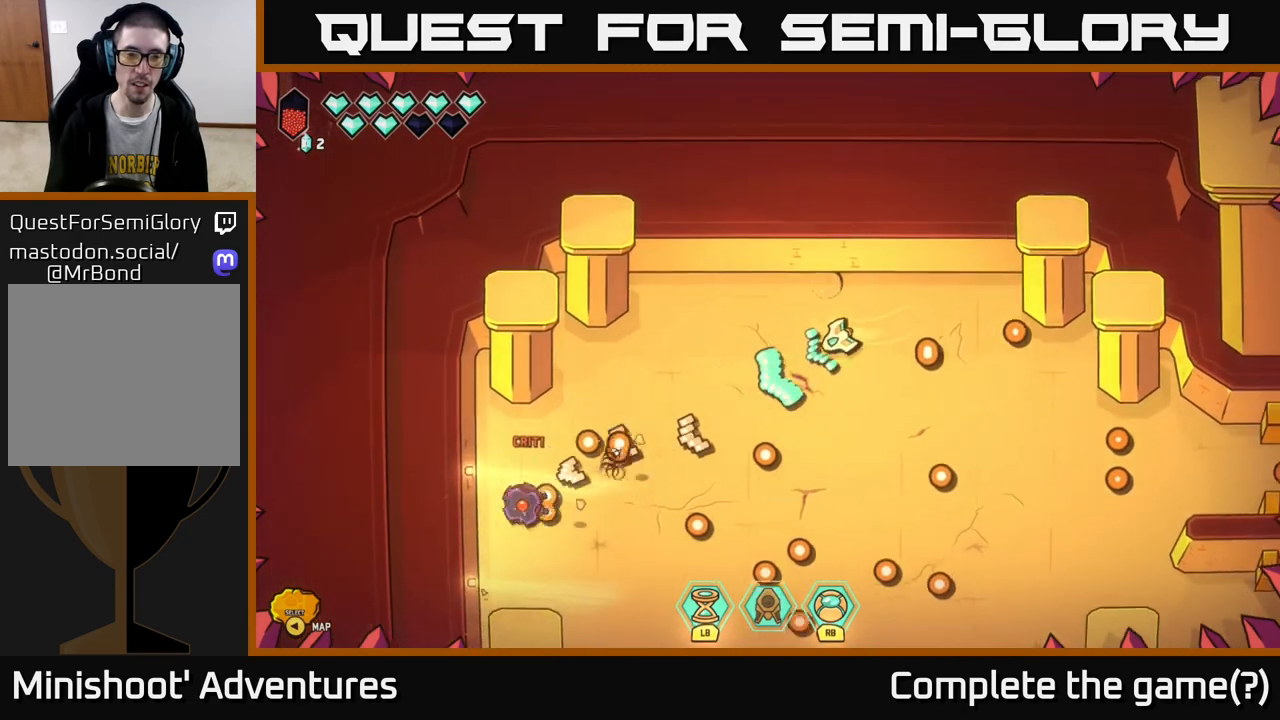
{"buttons": ["R2"], "left_stick": "center", "right_stick": "down-left", "events": [[67, "left_stick", "up-left"], [233, "left_stick", "up"], [367, "left_stick", "center"]]}
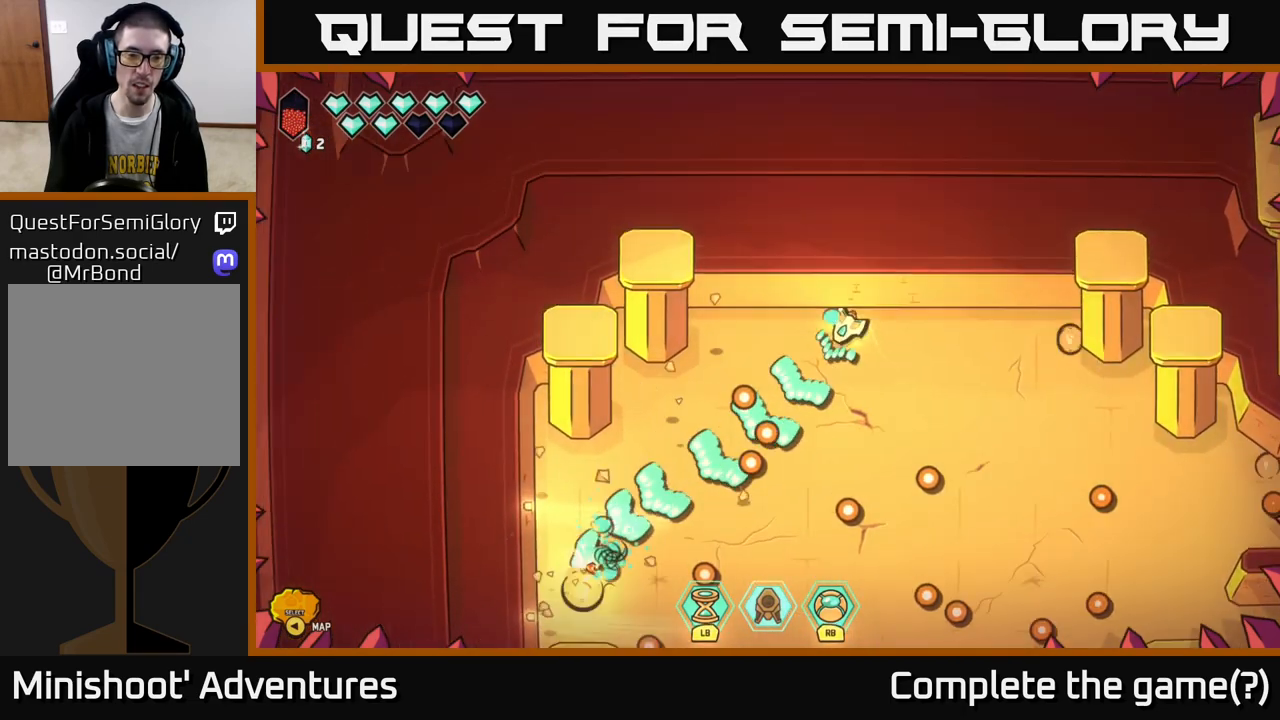
{"buttons": [], "left_stick": "left", "right_stick": "down-left", "events": [[17, "R2", "up"], [83, "left_stick", "up-left"], [500, "left_stick", "left"]]}
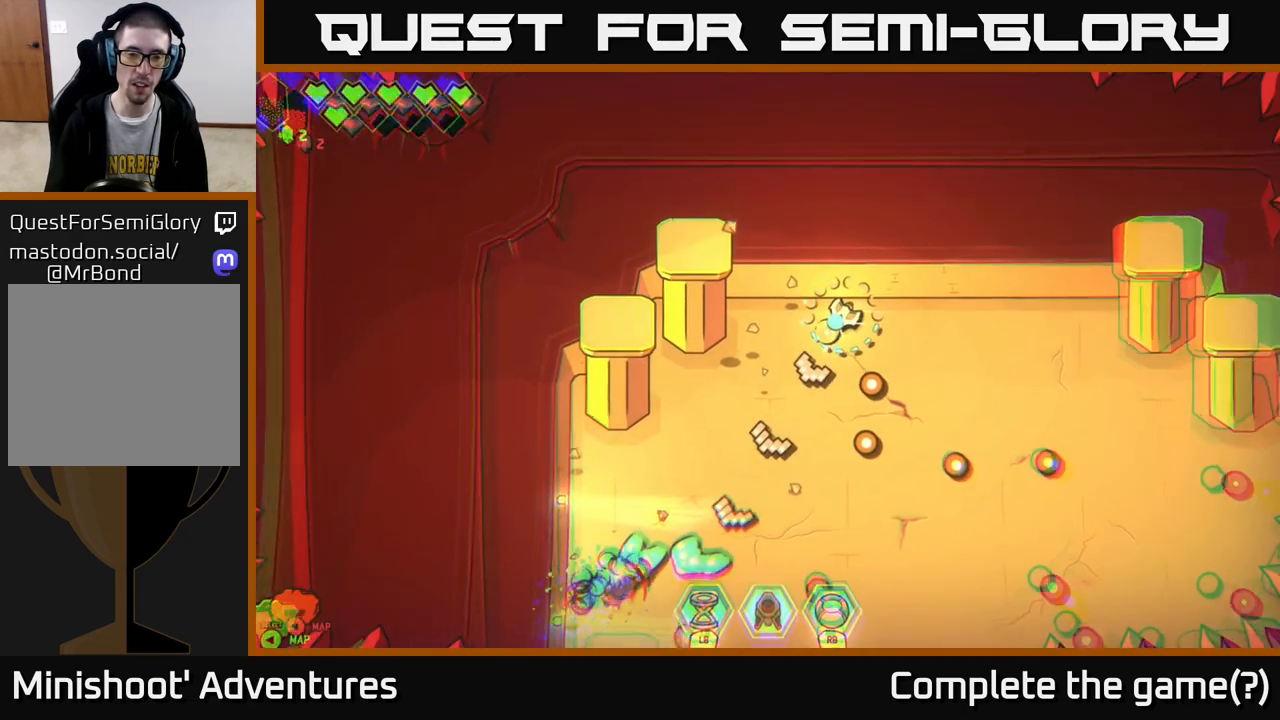
{"buttons": [], "left_stick": "down", "right_stick": "down-left", "events": [[117, "left_stick", "center"], [283, "left_stick", "down"]]}
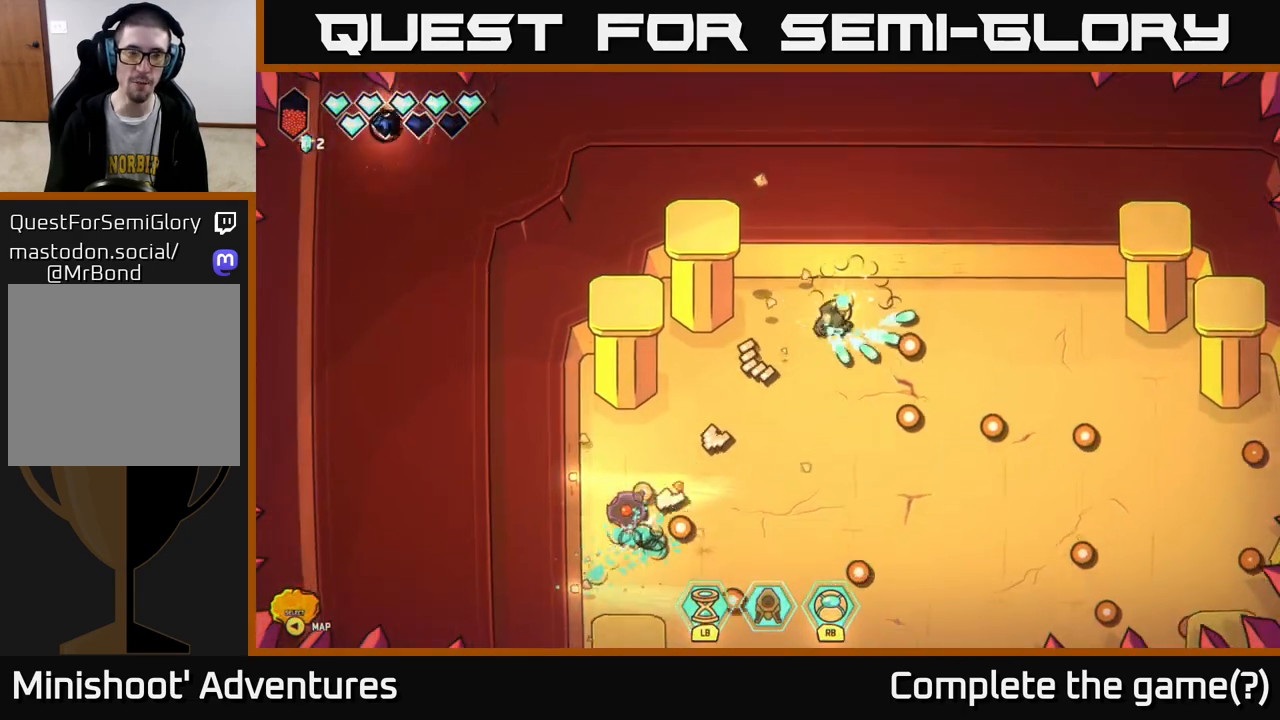
{"buttons": [], "left_stick": "down", "right_stick": "left", "events": [[250, "left_stick", "down-right"], [300, "right_stick", "left"], [383, "left_stick", "down"]]}
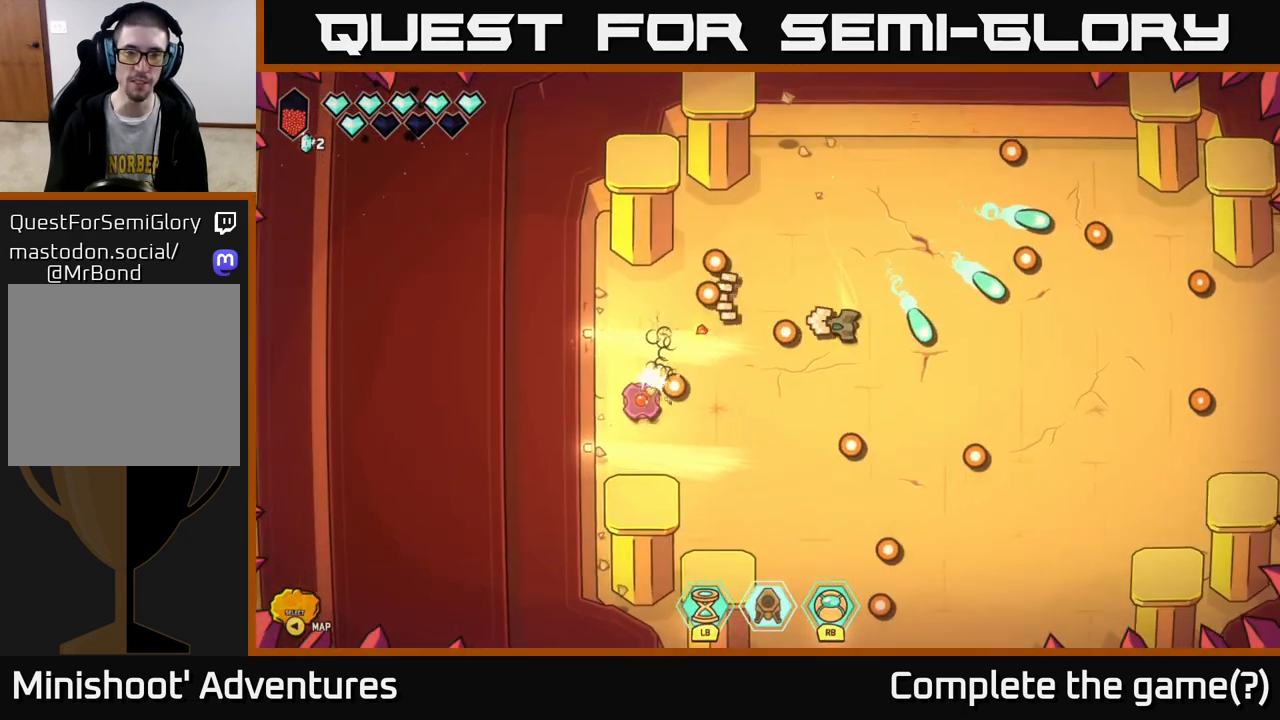
{"buttons": [], "left_stick": "up-right", "right_stick": "left", "events": [[183, "left_stick", "left"], [267, "left_stick", "up-right"]]}
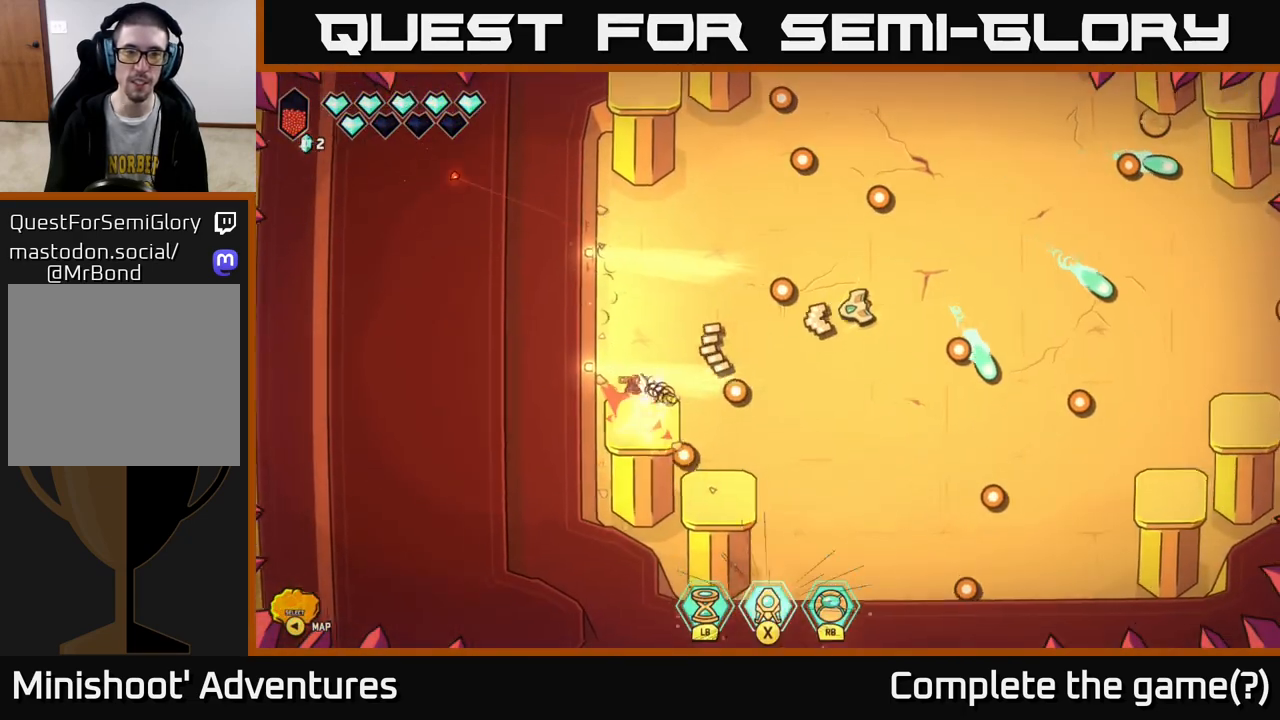
{"buttons": [], "left_stick": "center", "right_stick": "center", "events": [[33, "left_stick", "right"], [200, "left_stick", "up-right"], [333, "right_stick", "center"], [417, "left_stick", "center"]]}
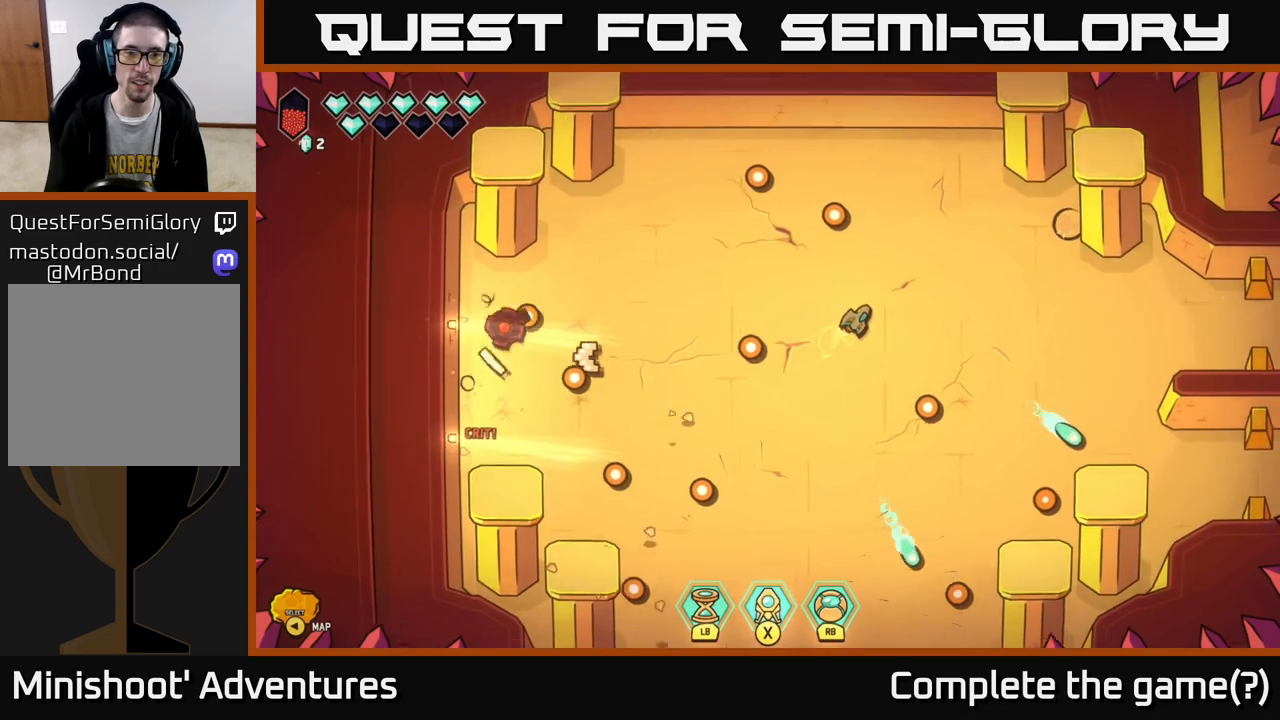
{"buttons": [], "left_stick": "left", "right_stick": "down-left", "events": [[83, "left_stick", "right"], [183, "left_stick", "up-left"], [250, "right_stick", "left"], [383, "left_stick", "left"], [383, "right_stick", "down-left"]]}
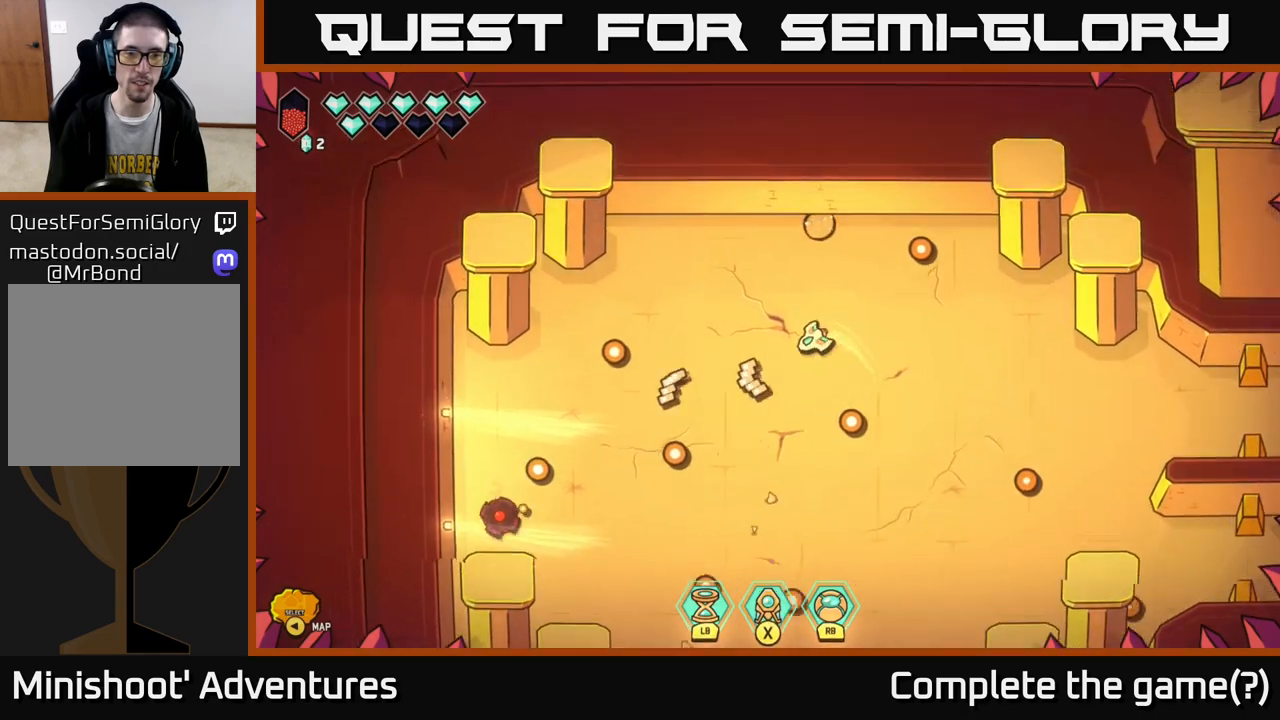
{"buttons": [], "left_stick": "down-right", "right_stick": "down-left", "events": [[150, "left_stick", "center"], [367, "left_stick", "down"], [467, "left_stick", "down-right"]]}
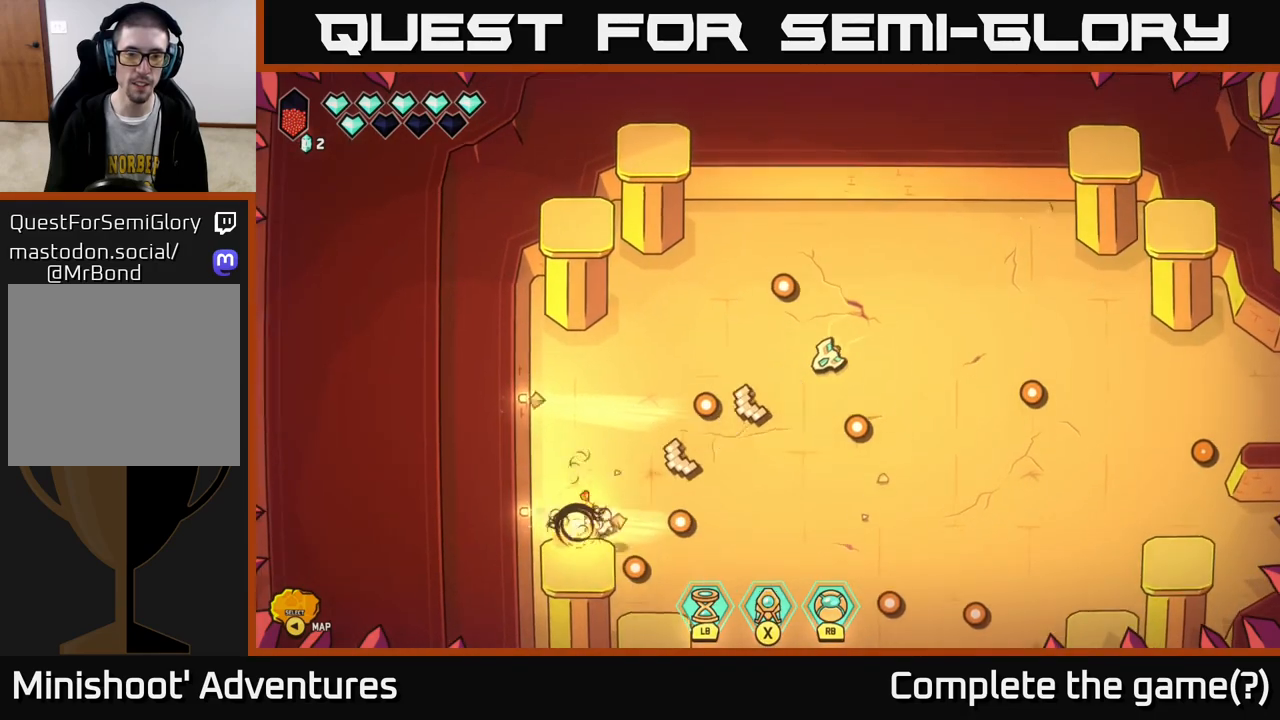
{"buttons": [], "left_stick": "center", "right_stick": "center", "events": [[33, "left_stick", "right"], [83, "right_stick", "left"], [100, "left_stick", "up-right"], [317, "left_stick", "center"], [317, "right_stick", "center"]]}
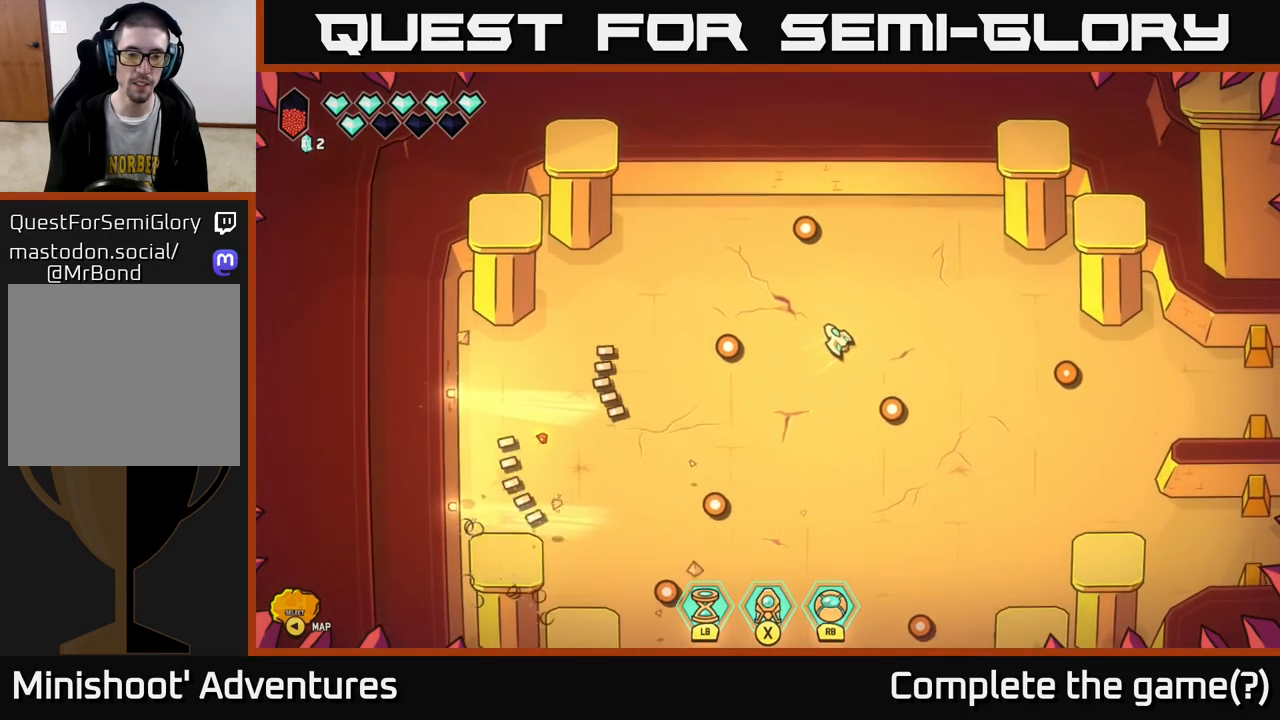
{"buttons": [], "left_stick": "right", "right_stick": "center", "events": [[17, "left_stick", "down-left"], [183, "left_stick", "down-right"], [400, "left_stick", "right"]]}
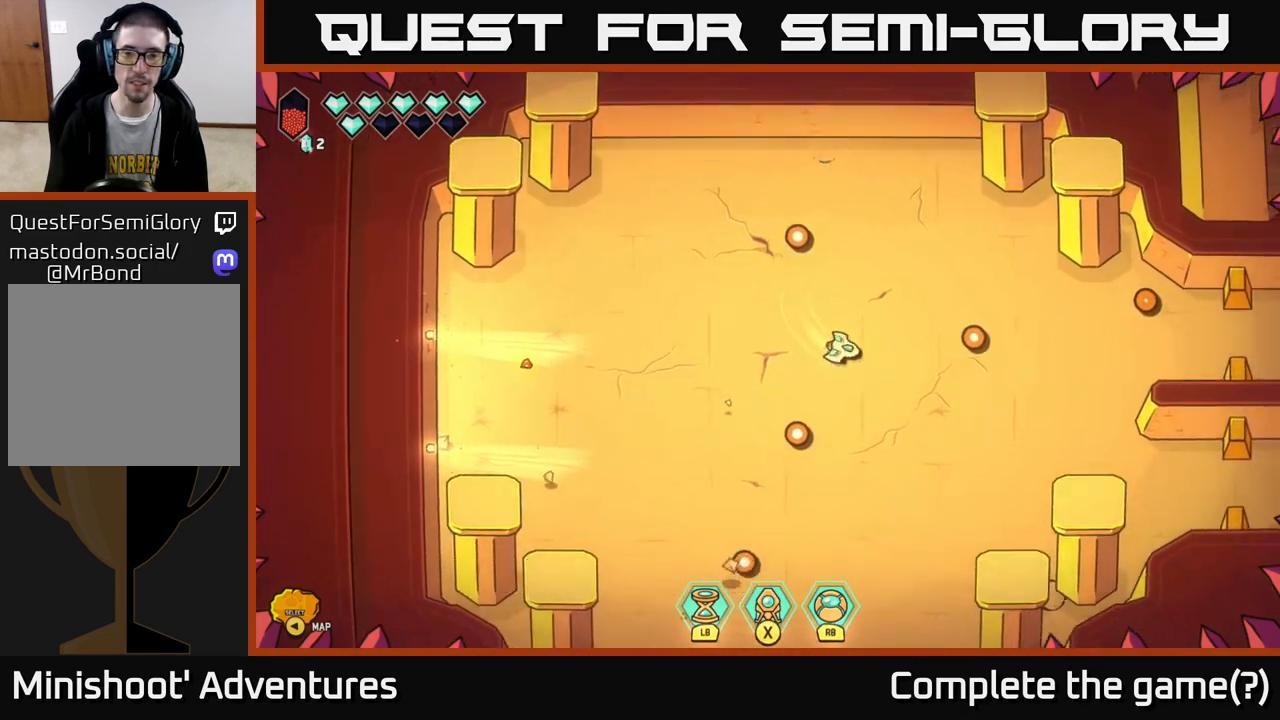
{"buttons": ["L2"], "left_stick": "down-right", "right_stick": "center", "events": [[183, "L2", "down"], [433, "left_stick", "down-right"]]}
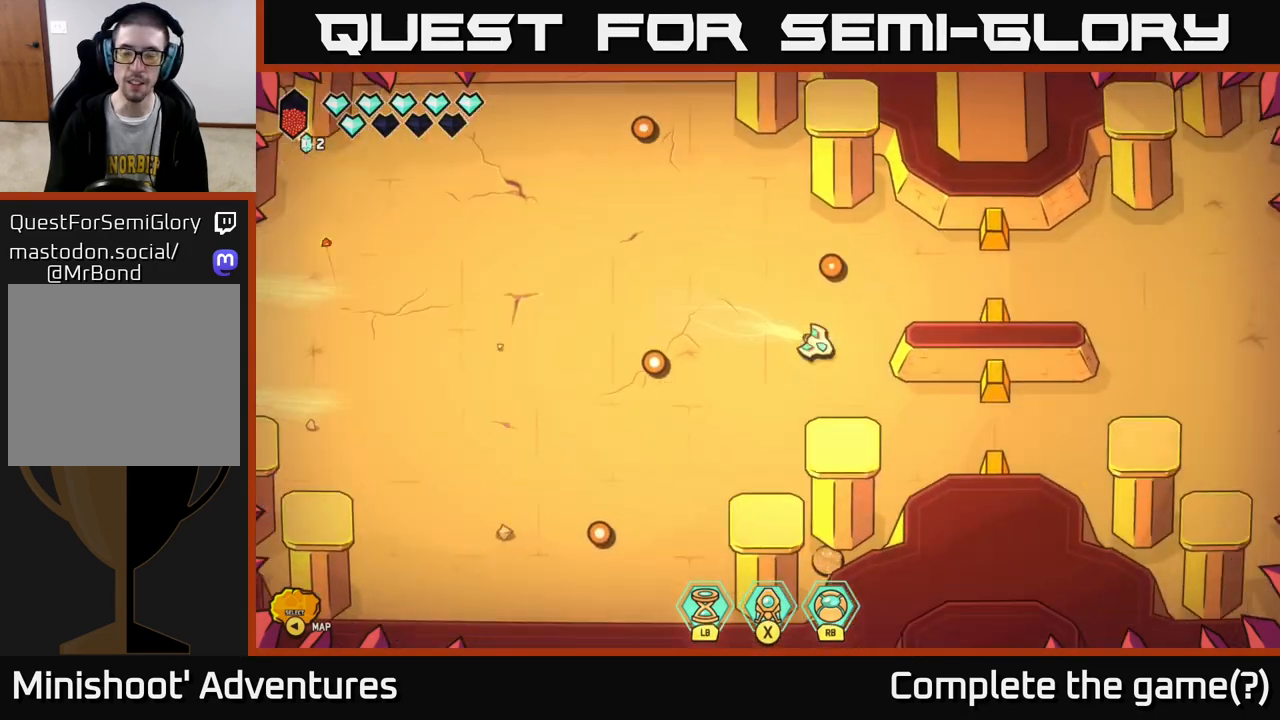
{"buttons": [], "left_stick": "right", "right_stick": "center", "events": [[183, "left_stick", "right"], [367, "L2", "up"]]}
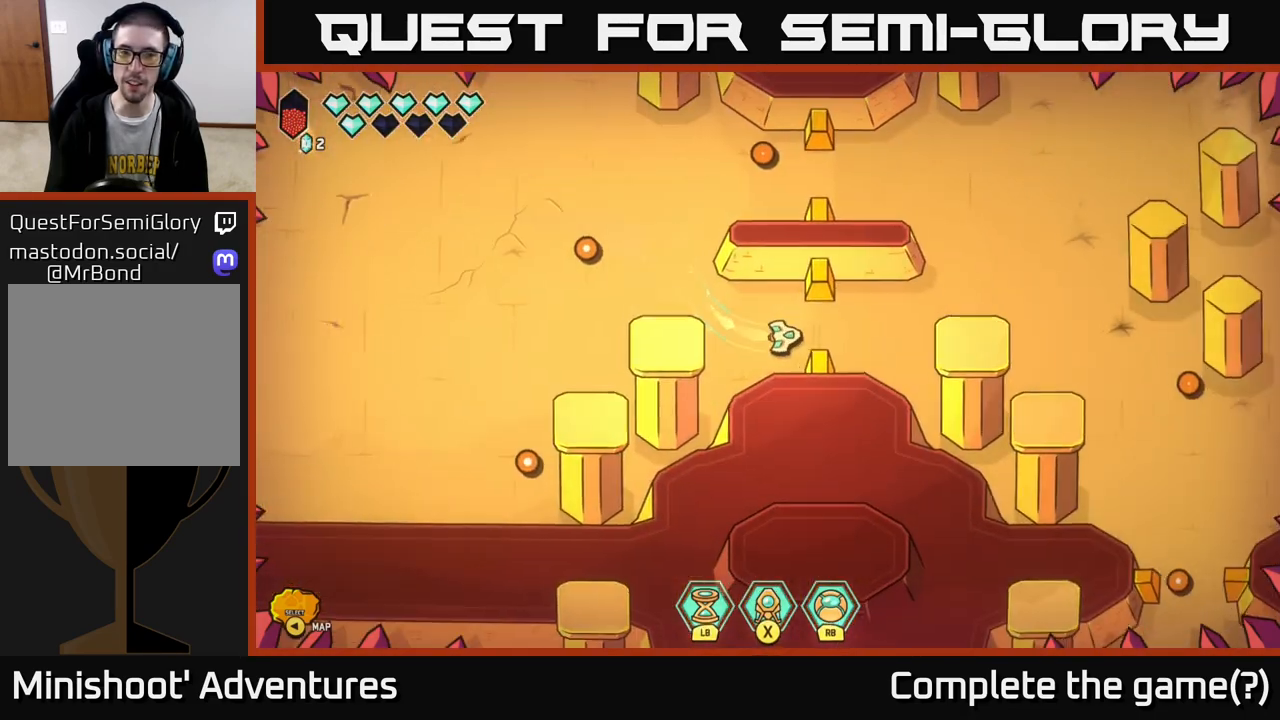
{"buttons": [], "left_stick": "right", "right_stick": "center", "events": []}
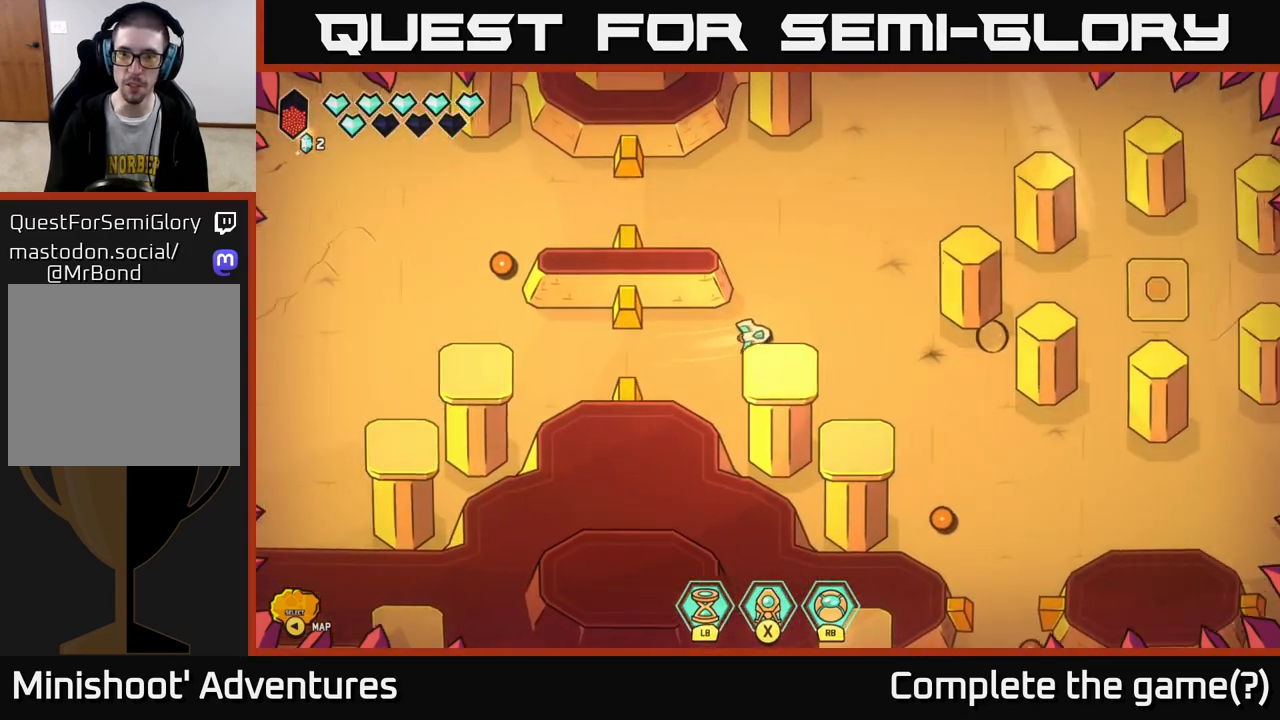
{"buttons": [], "left_stick": "down-right", "right_stick": "center", "events": [[150, "left_stick", "down-right"]]}
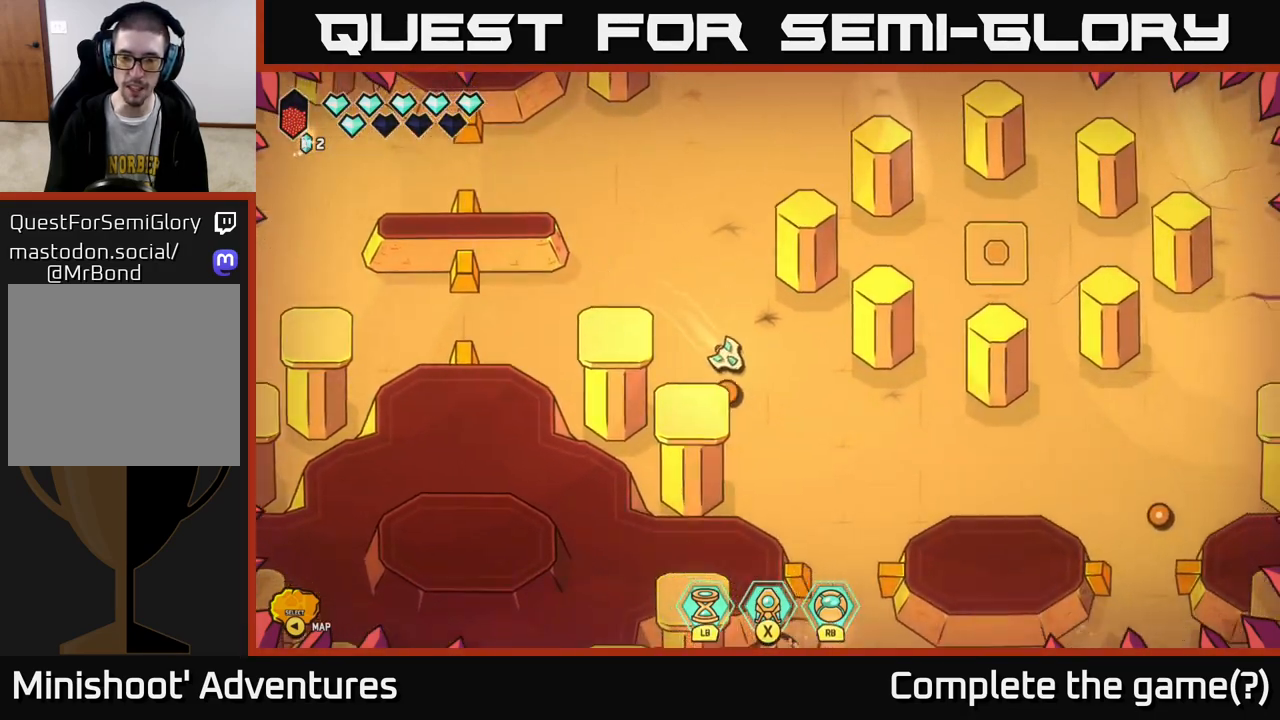
{"buttons": [], "left_stick": "up", "right_stick": "down", "events": [[267, "left_stick", "down"], [367, "right_stick", "down"], [450, "left_stick", "right"], [500, "left_stick", "up"]]}
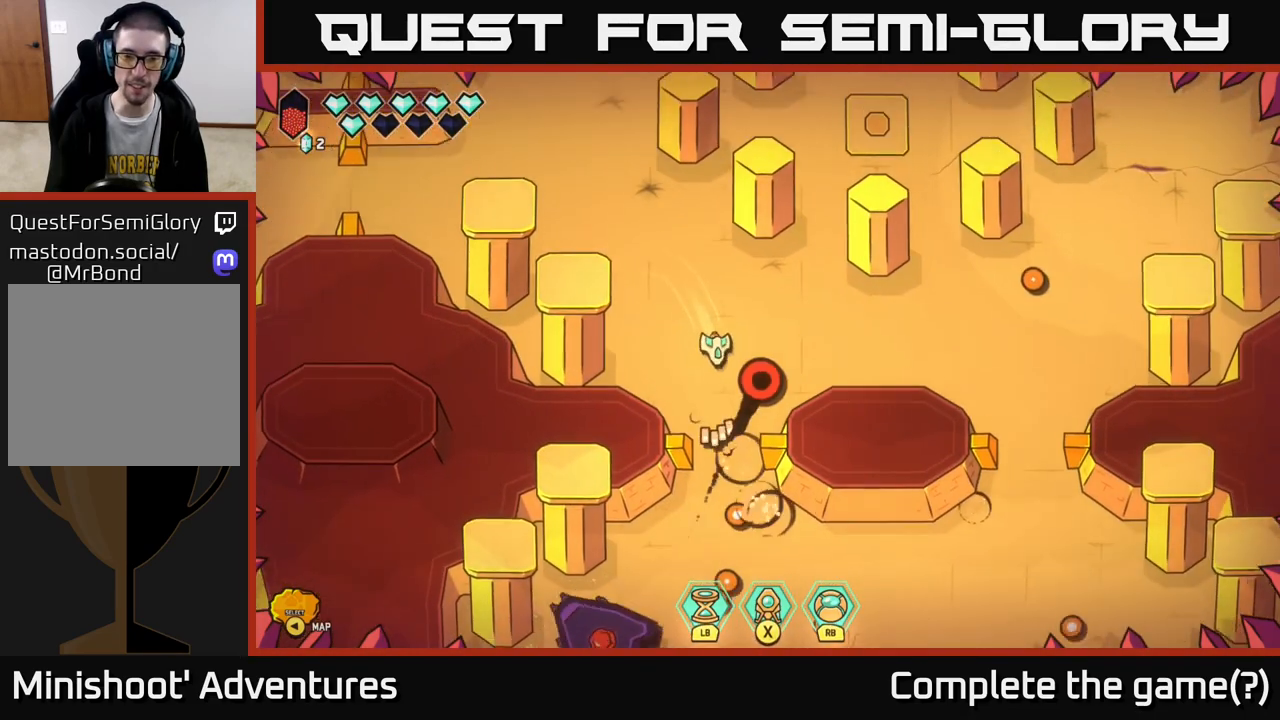
{"buttons": [], "left_stick": "down", "right_stick": "down", "events": [[17, "left_stick", "up-left"], [167, "left_stick", "center"], [233, "left_stick", "down-right"], [383, "left_stick", "down"]]}
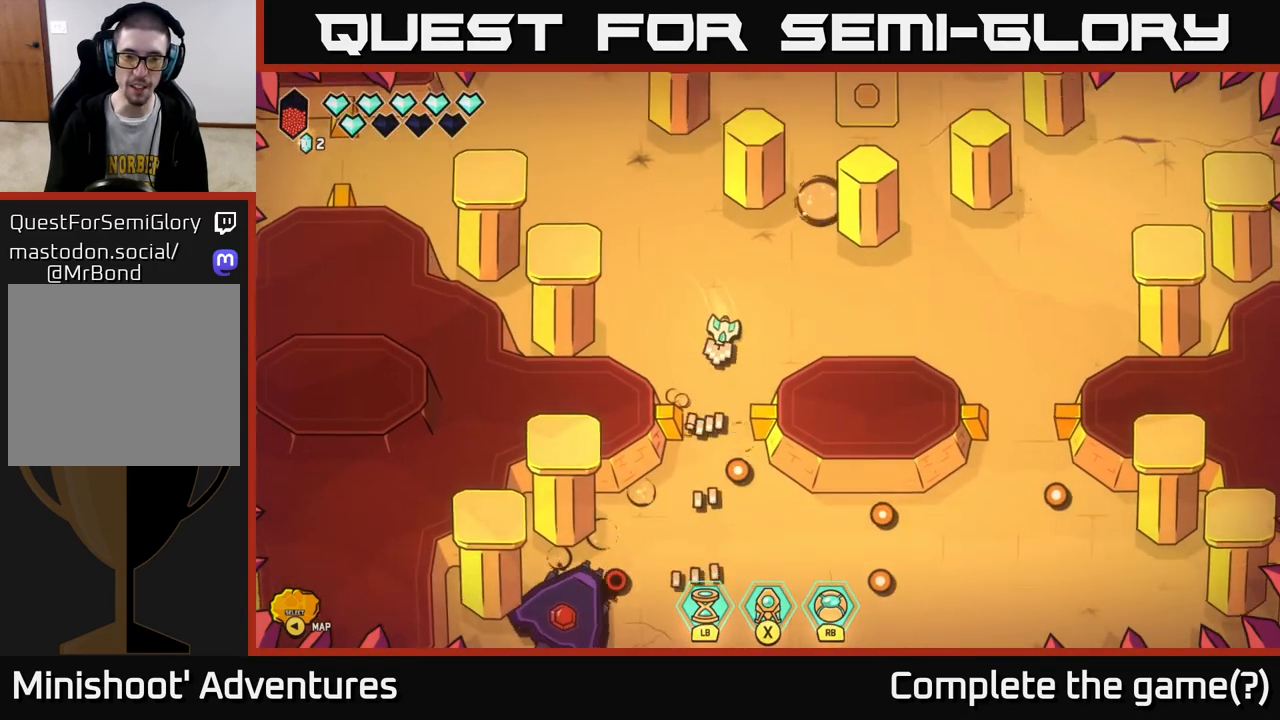
{"buttons": [], "left_stick": "up", "right_stick": "down", "events": [[17, "left_stick", "down-right"], [133, "left_stick", "left"], [200, "left_stick", "center"], [383, "left_stick", "up"]]}
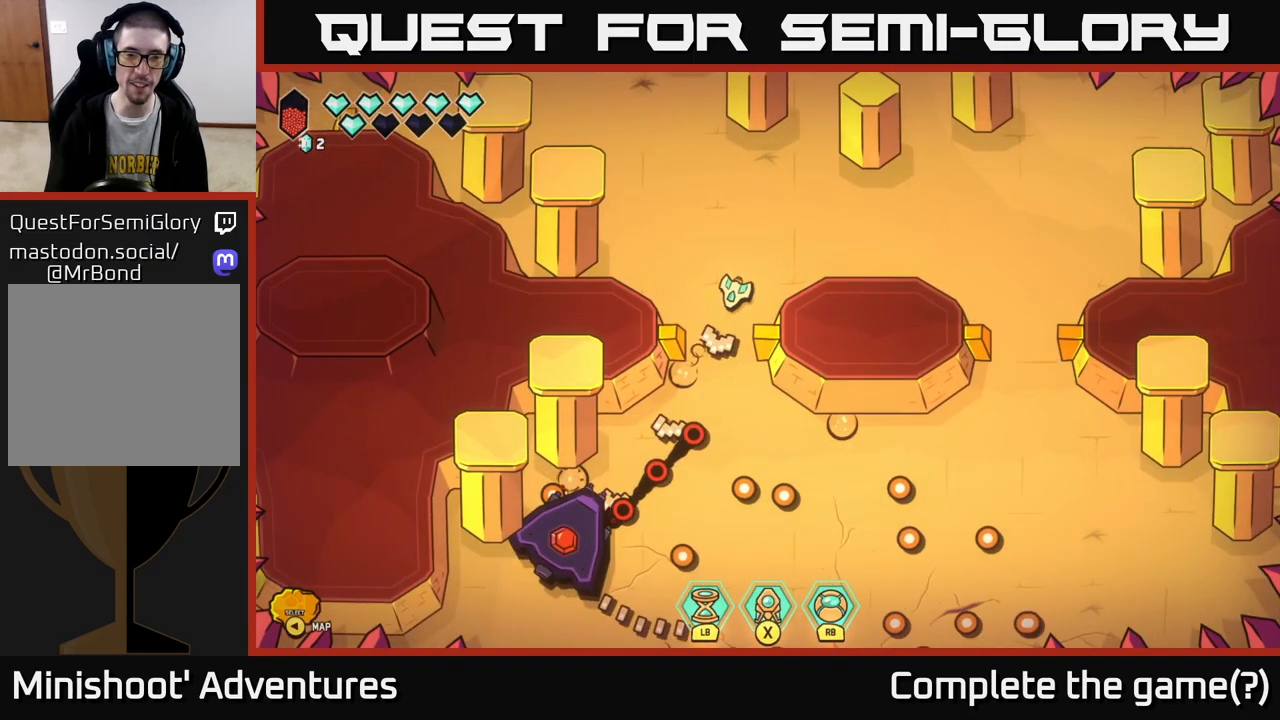
{"buttons": [], "left_stick": "down-left", "right_stick": "center", "events": [[150, "left_stick", "center"], [267, "left_stick", "left"], [367, "right_stick", "center"], [450, "left_stick", "down-left"]]}
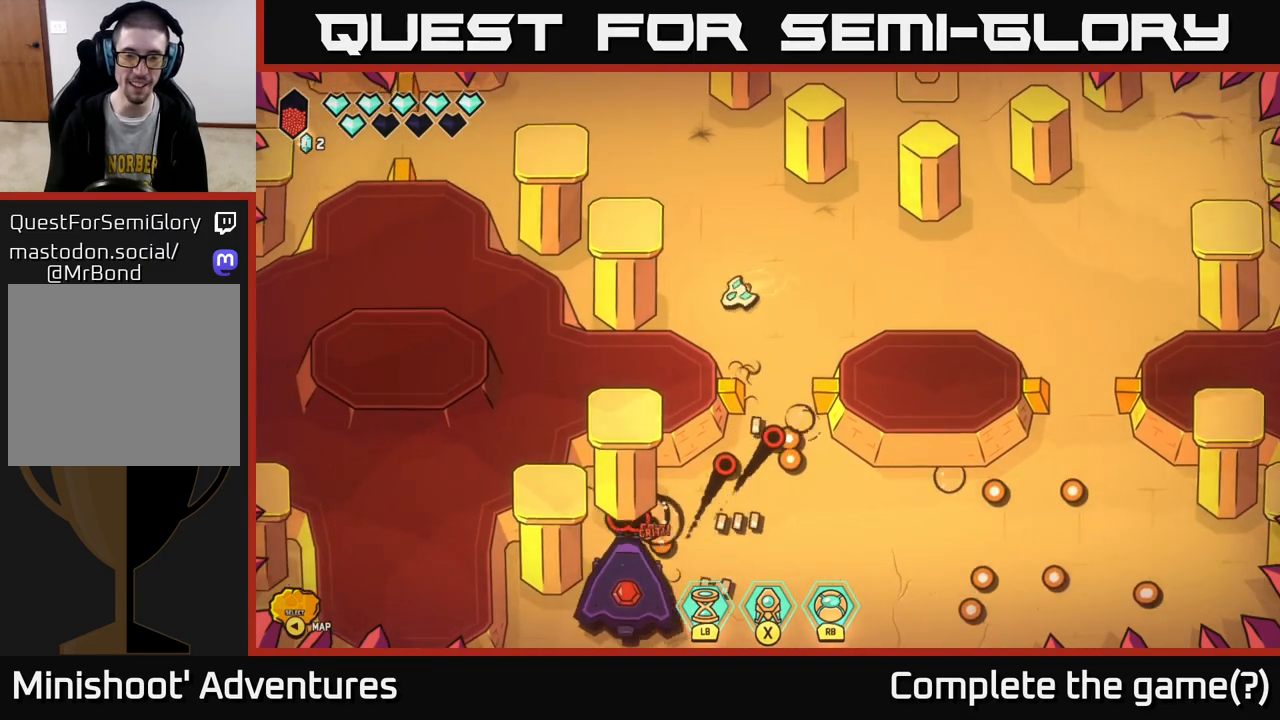
{"buttons": [], "left_stick": "right", "right_stick": "center", "events": [[133, "left_stick", "right"], [283, "left_stick", "center"], [433, "left_stick", "right"]]}
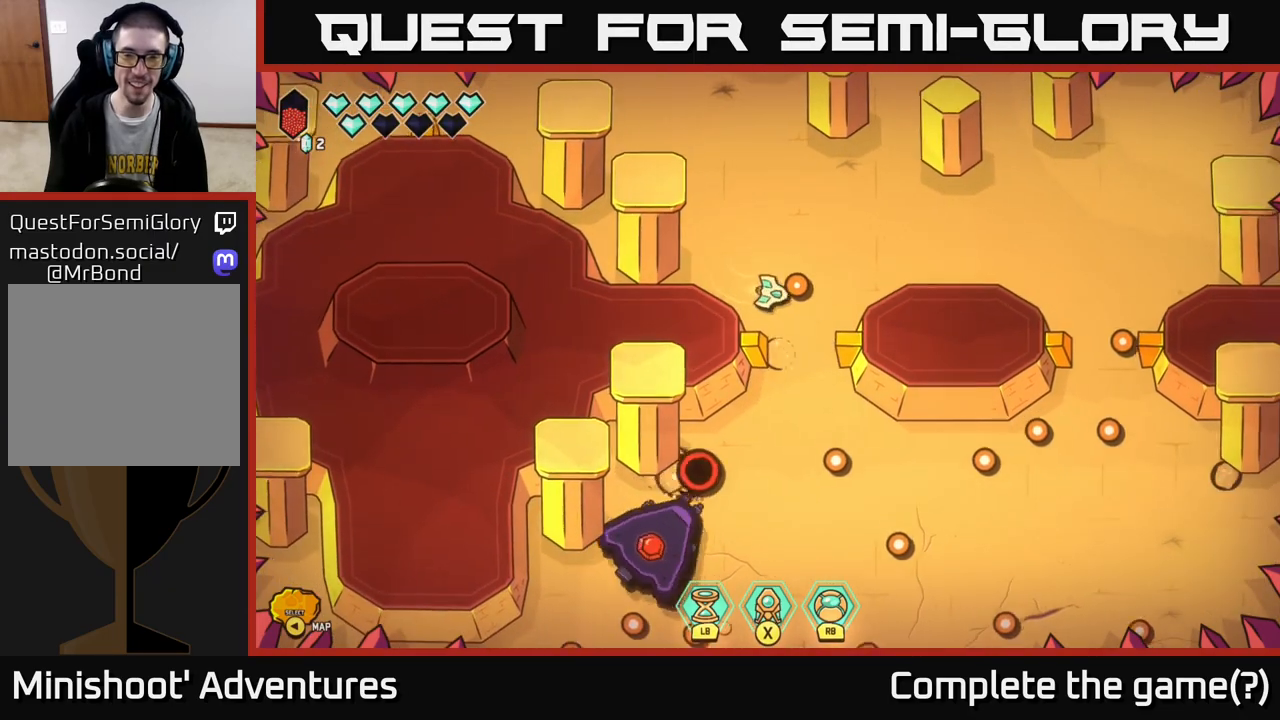
{"buttons": [], "left_stick": "up", "right_stick": "down-left", "events": [[67, "left_stick", "down-left"], [183, "left_stick", "right"], [267, "right_stick", "down-left"], [283, "left_stick", "center"], [383, "left_stick", "up"]]}
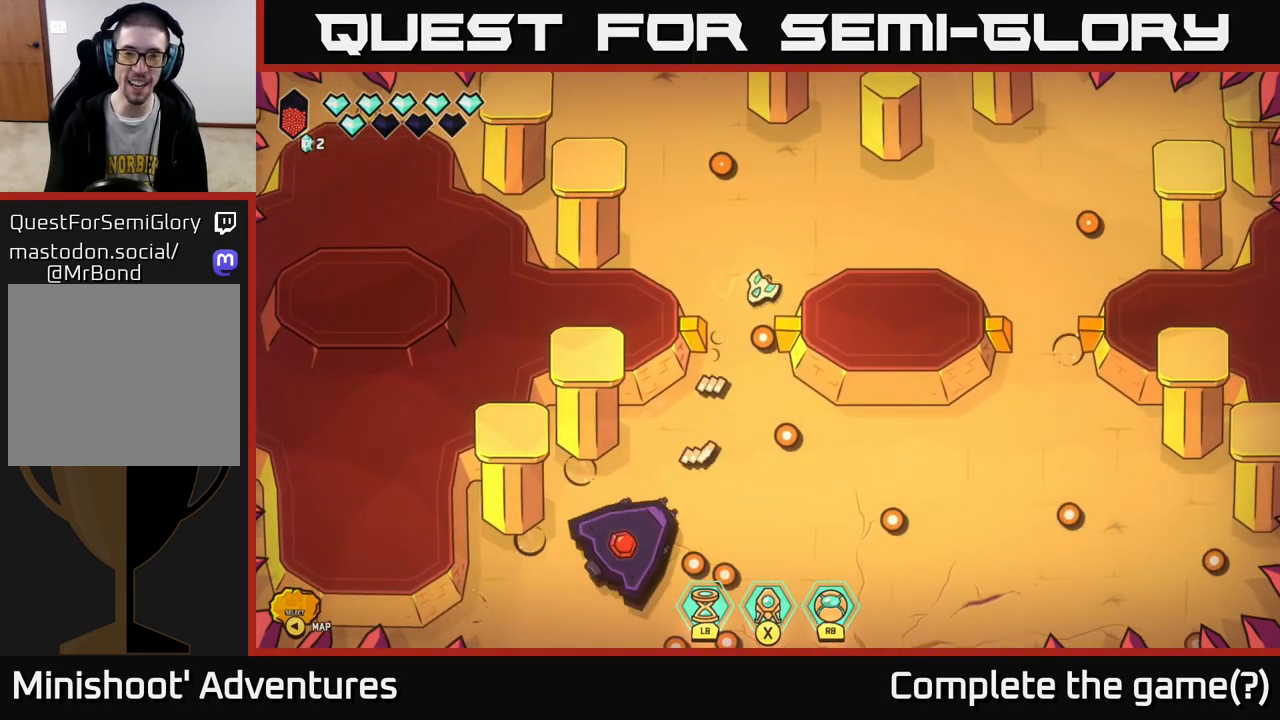
{"buttons": [], "left_stick": "down-right", "right_stick": "down", "events": [[67, "left_stick", "center"], [133, "right_stick", "down"], [233, "left_stick", "up-left"], [417, "left_stick", "center"], [483, "left_stick", "down-right"]]}
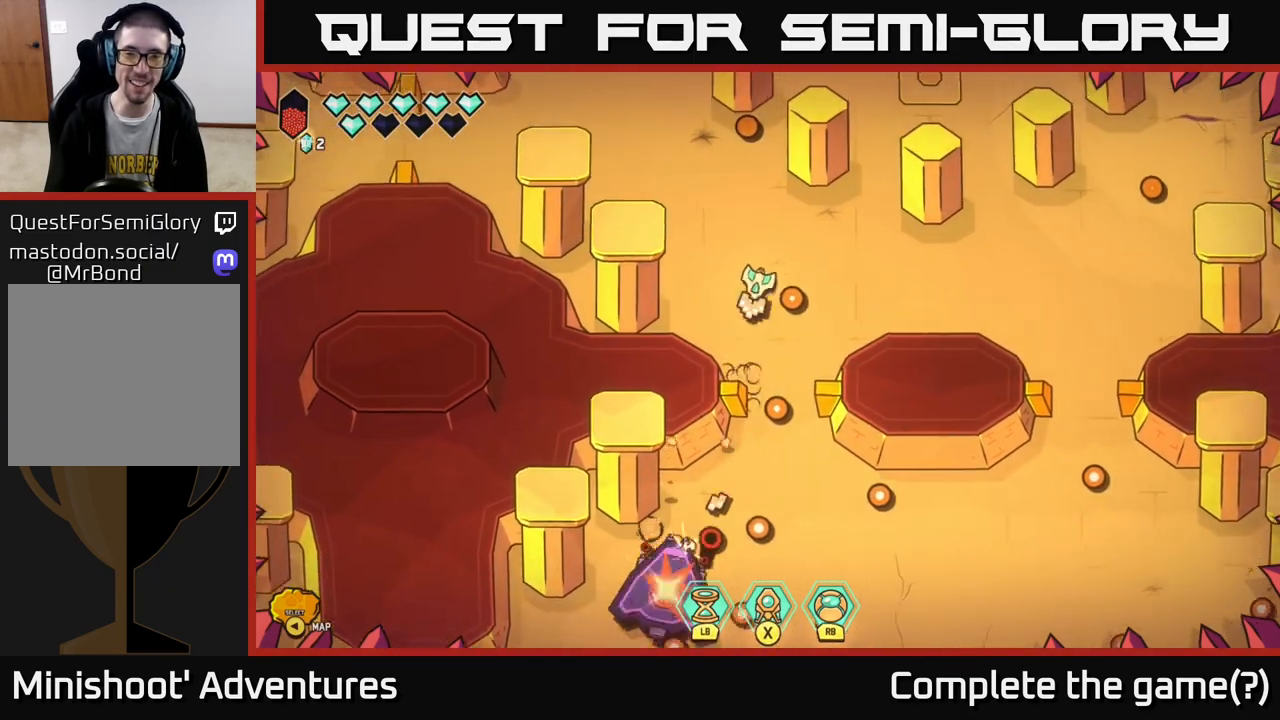
{"buttons": [], "left_stick": "up-right", "right_stick": "down", "events": [[267, "left_stick", "down-left"], [367, "left_stick", "up-right"]]}
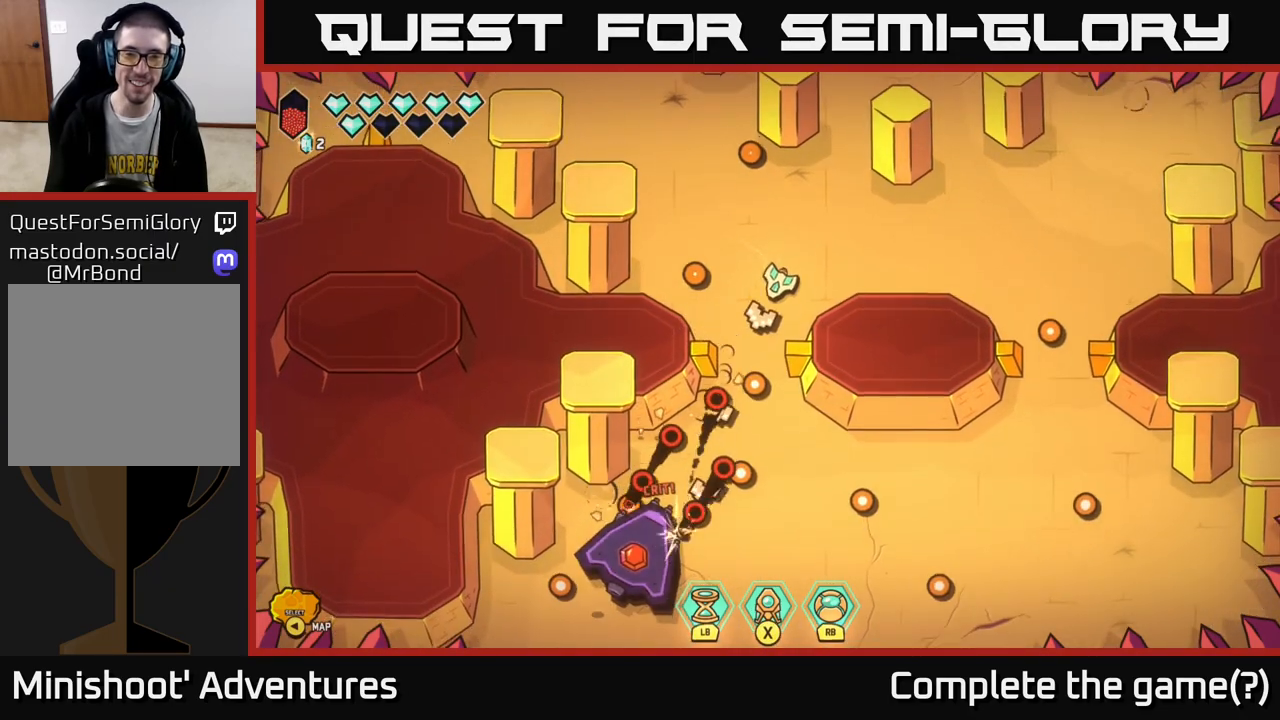
{"buttons": ["L2"], "left_stick": "right", "right_stick": "center", "events": [[33, "left_stick", "right"], [50, "right_stick", "center"], [317, "L2", "down"]]}
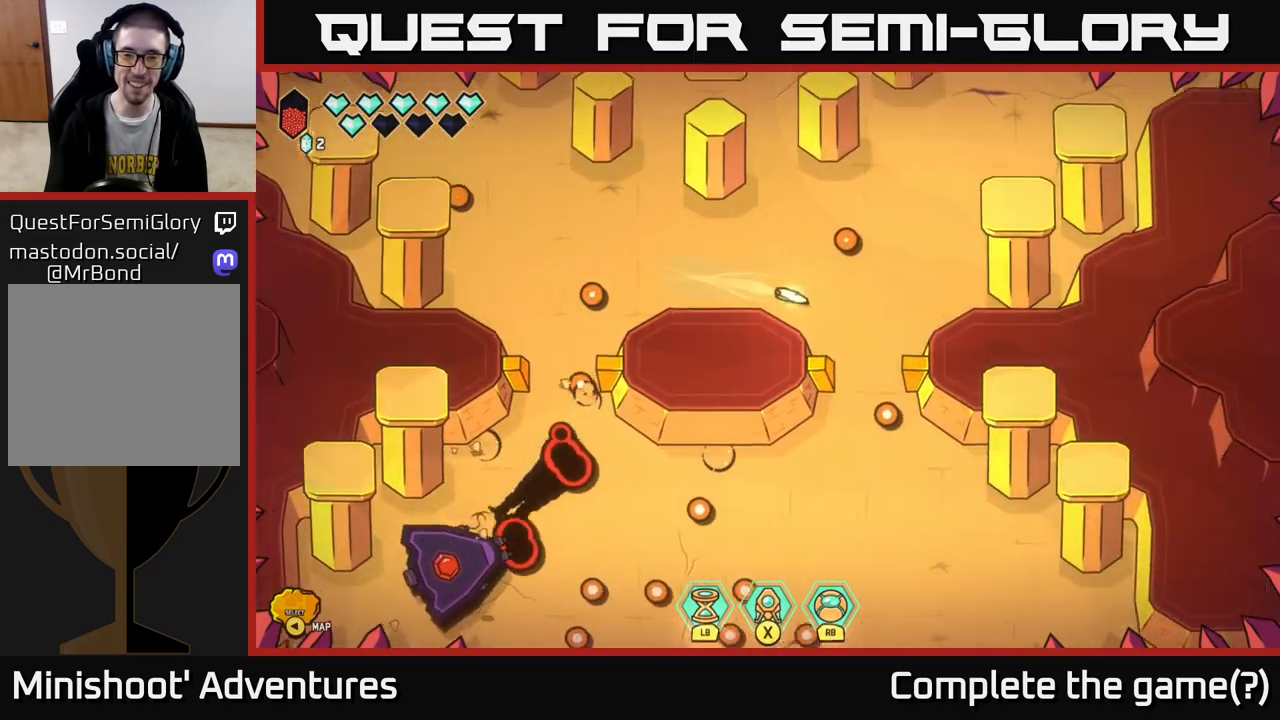
{"buttons": [], "left_stick": "down-right", "right_stick": "center", "events": [[67, "L2", "up"], [83, "left_stick", "down"], [183, "left_stick", "up-left"], [333, "left_stick", "down-right"]]}
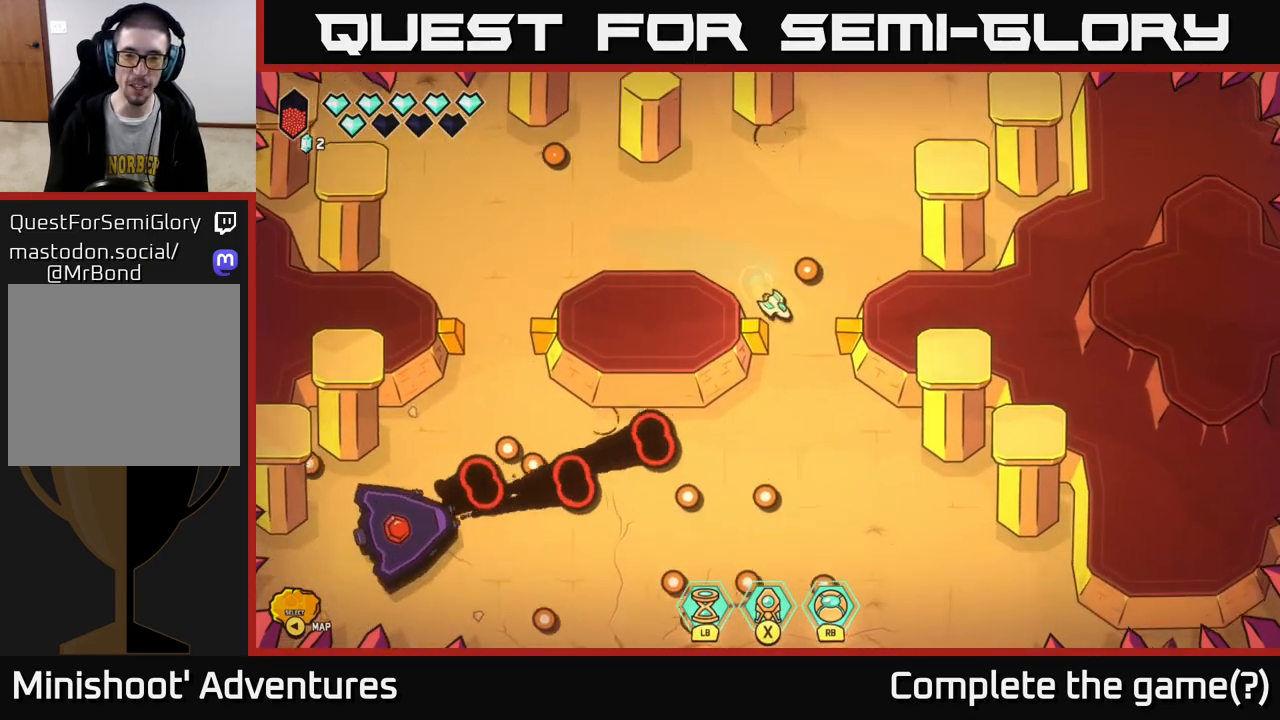
{"buttons": [], "left_stick": "left", "right_stick": "center", "events": [[133, "L2", "down"], [133, "left_stick", "down"], [317, "left_stick", "down-right"], [450, "left_stick", "left"], [500, "L2", "up"]]}
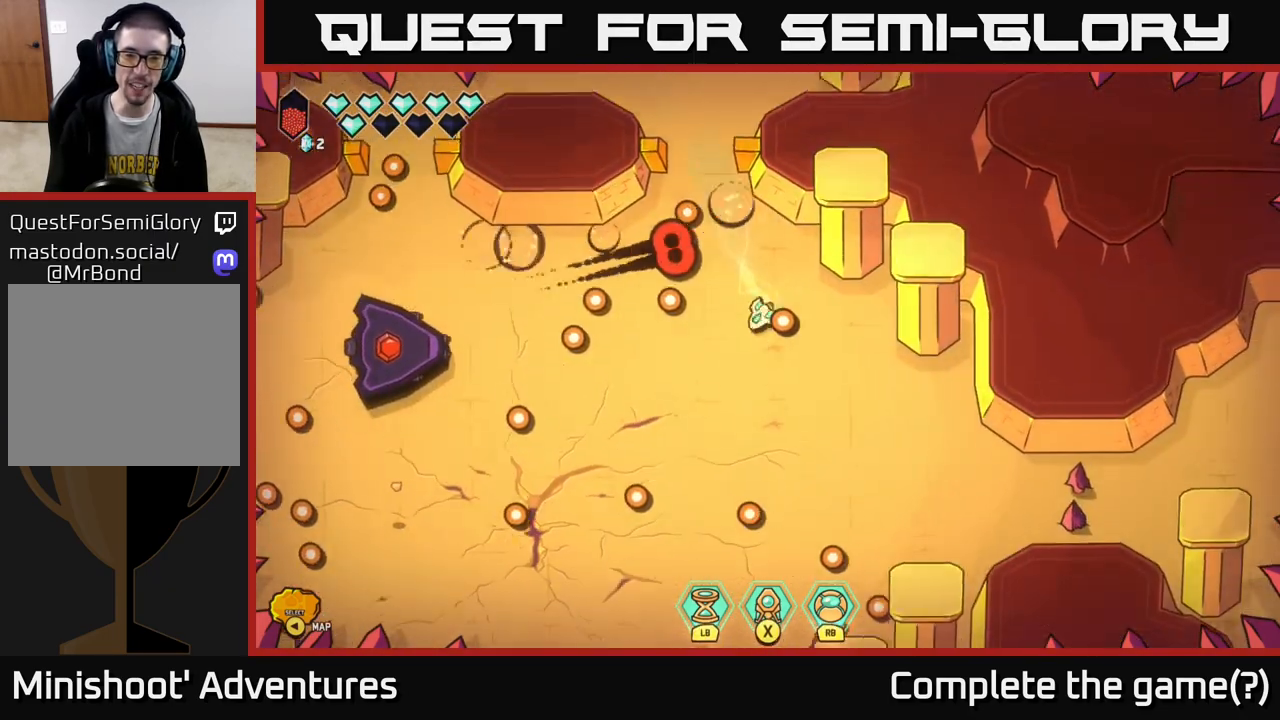
{"buttons": [], "left_stick": "left", "right_stick": "center", "events": [[117, "left_stick", "down"], [233, "L2", "down"], [300, "left_stick", "left"], [367, "L2", "up"], [367, "left_stick", "up"], [500, "left_stick", "left"]]}
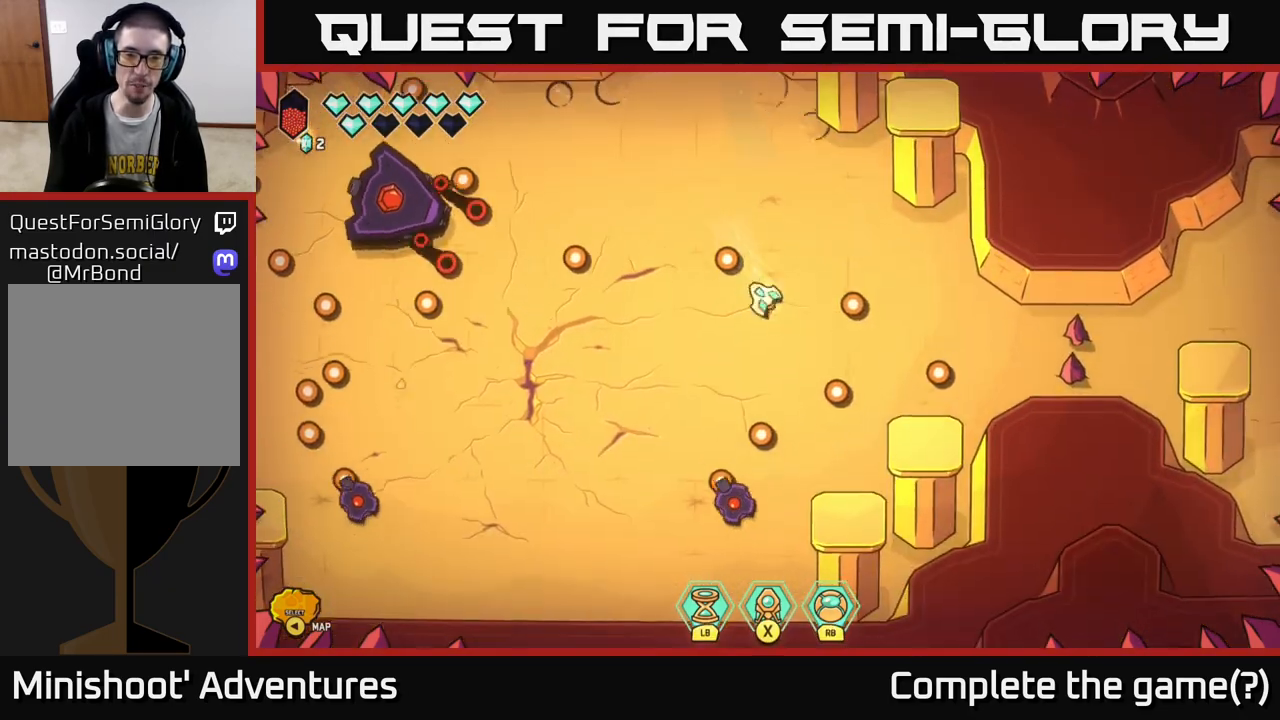
{"buttons": ["R2"], "left_stick": "right", "right_stick": "down-left", "events": [[33, "left_stick", "down-left"], [167, "right_stick", "down-left"], [250, "R2", "down"], [300, "left_stick", "up"], [467, "left_stick", "right"]]}
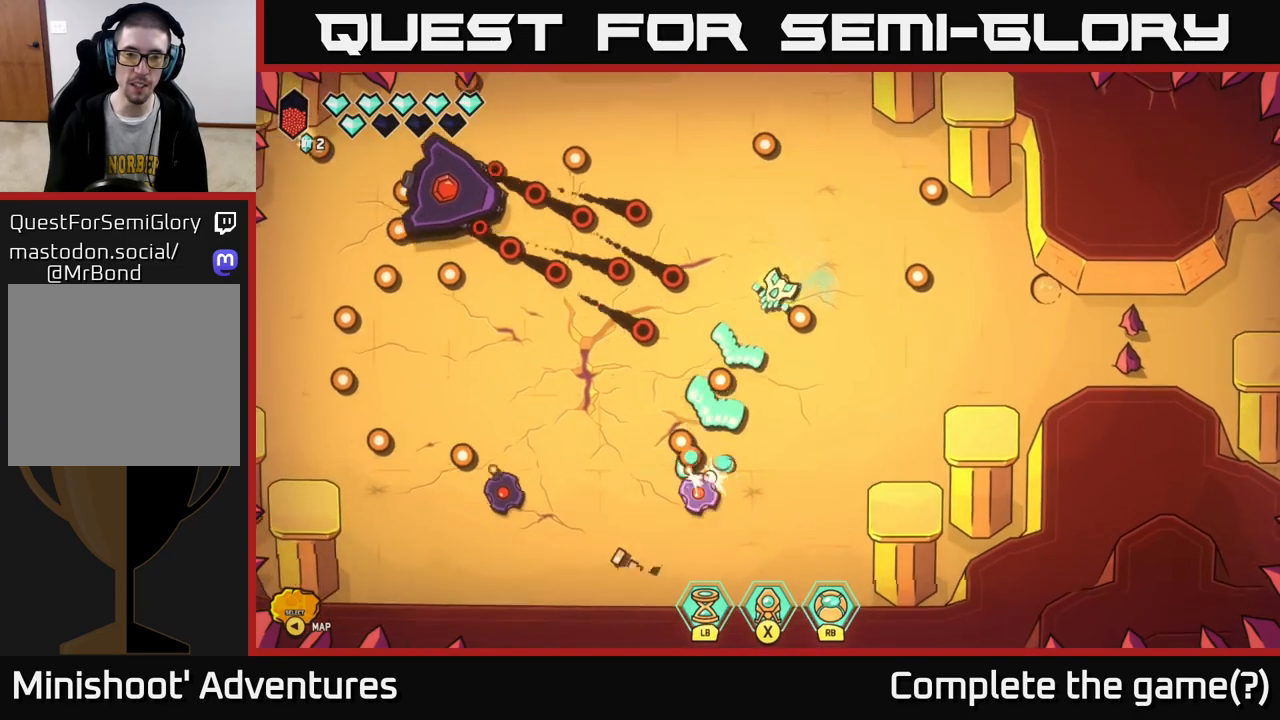
{"buttons": ["L2"], "left_stick": "down-right", "right_stick": "left", "events": [[50, "left_stick", "up-left"], [100, "left_stick", "down-left"], [200, "L2", "down"], [200, "R2", "up"], [200, "left_stick", "down-right"], [483, "right_stick", "left"]]}